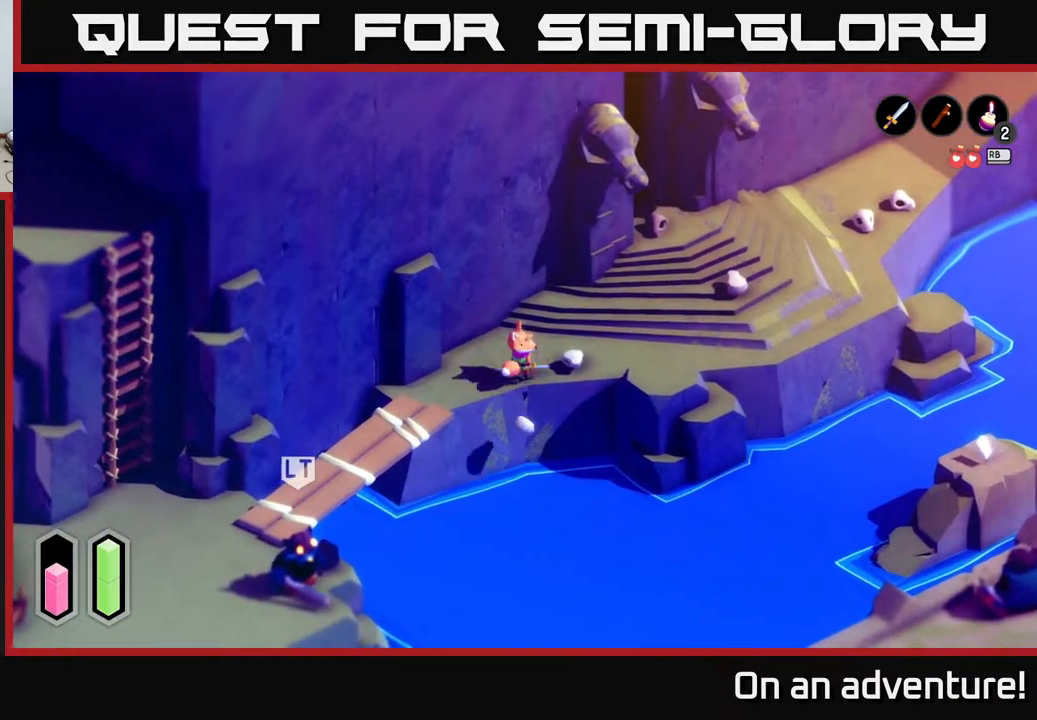
Gameplay with a controller (Xbox layout); each line is a JSON object with the inputs held at the frame after it. "events" lists button and stick changes between this image and that frame as [ms after this image, input, new state], when the widget could be followed in between.
{"buttons": [], "left_stick": "right", "right_stick": "center", "events": [[250, "left_stick", "up-right"], [450, "left_stick", "right"]]}
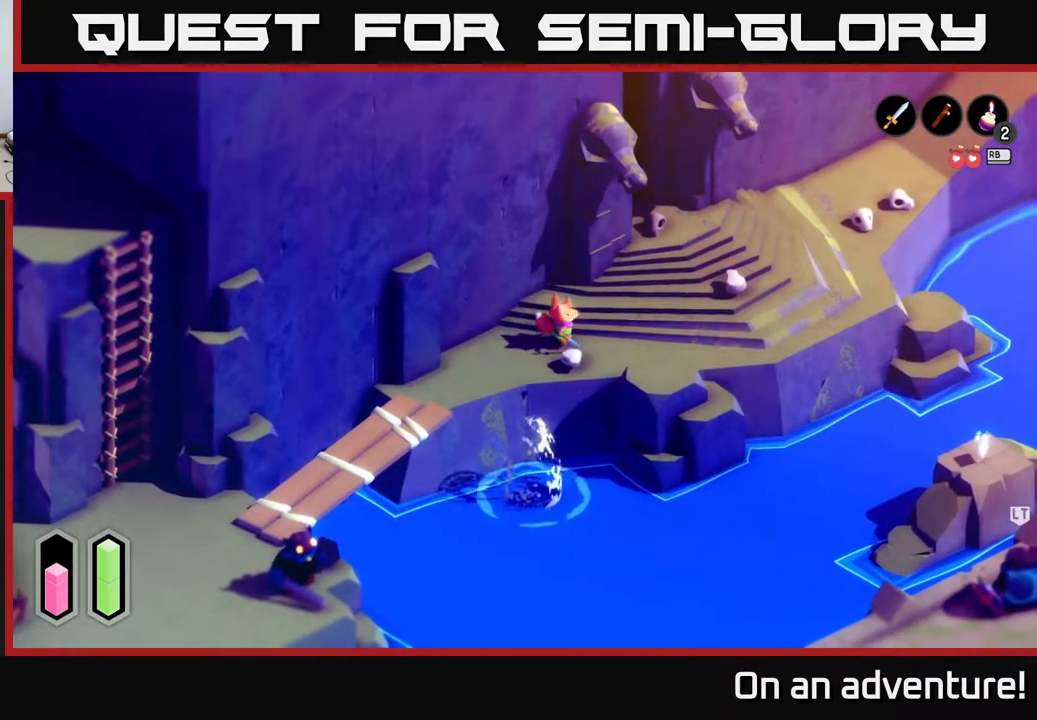
{"buttons": [], "left_stick": "down", "right_stick": "center", "events": [[50, "left_stick", "down-right"], [150, "left_stick", "down"]]}
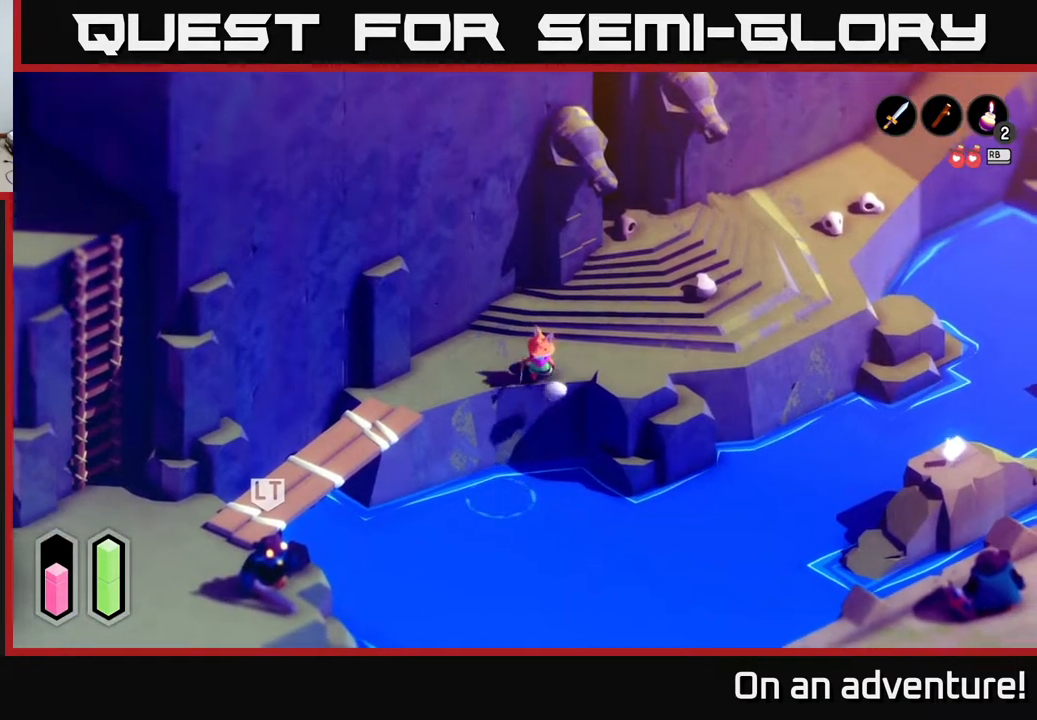
{"buttons": ["A"], "left_stick": "down-left", "right_stick": "center", "events": [[133, "left_stick", "up-left"], [333, "left_stick", "left"], [483, "A", "down"], [500, "left_stick", "down-left"]]}
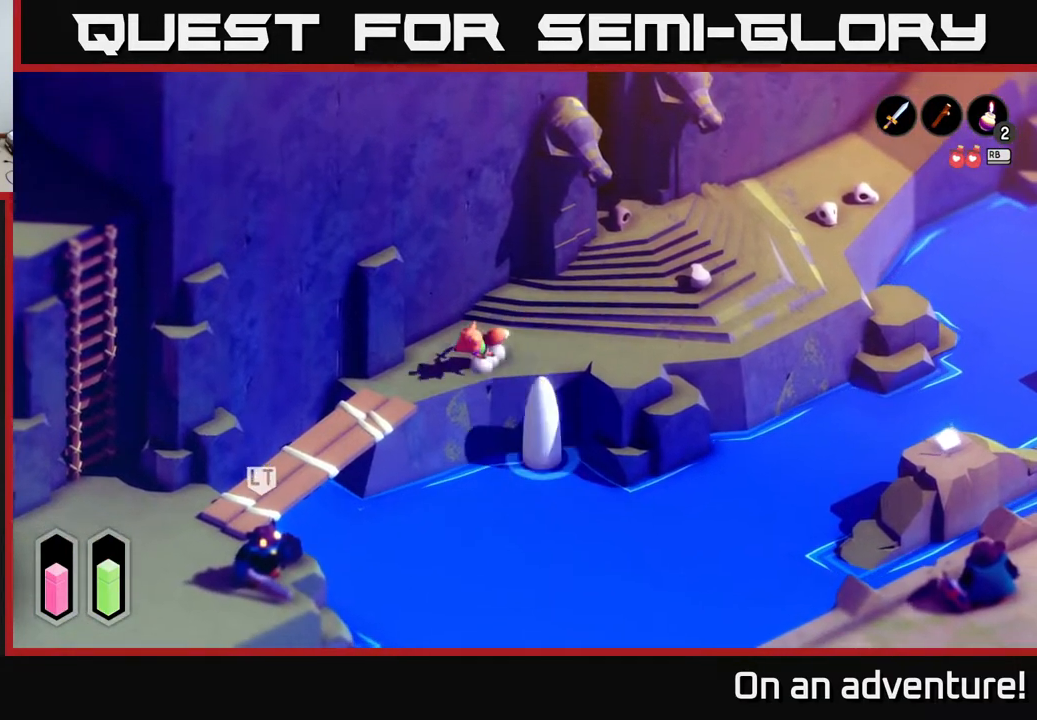
{"buttons": [], "left_stick": "down", "right_stick": "center", "events": [[217, "A", "up"], [367, "left_stick", "down"]]}
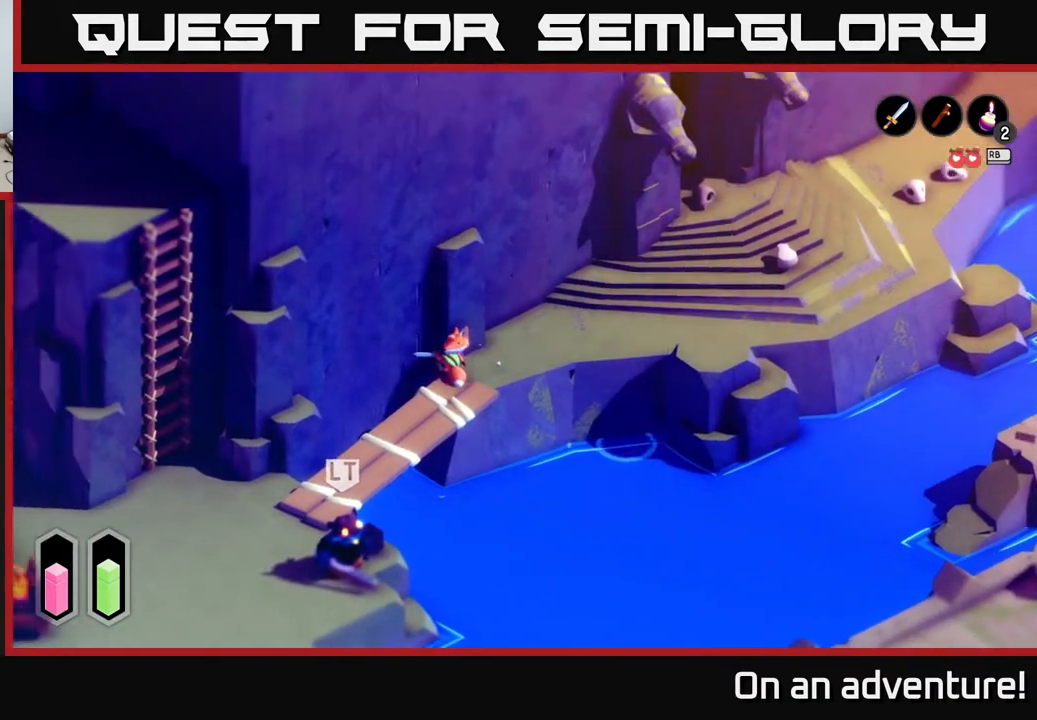
{"buttons": [], "left_stick": "down-left", "right_stick": "center", "events": [[283, "left_stick", "down-left"]]}
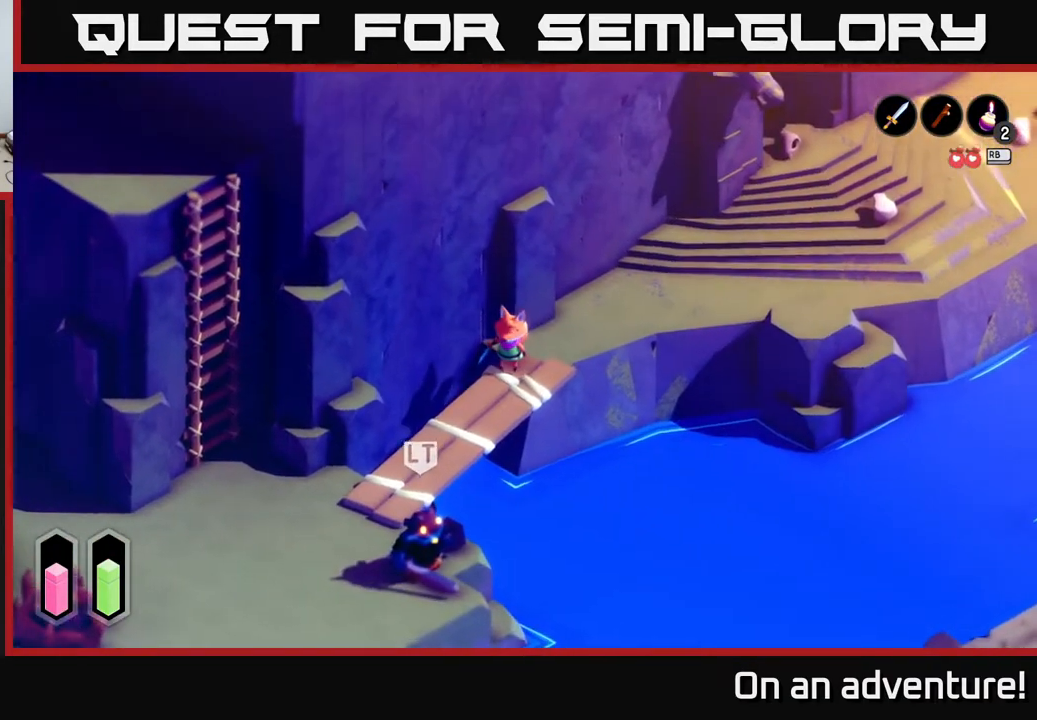
{"buttons": ["L2"], "left_stick": "down-left", "right_stick": "center", "events": [[283, "L2", "down"]]}
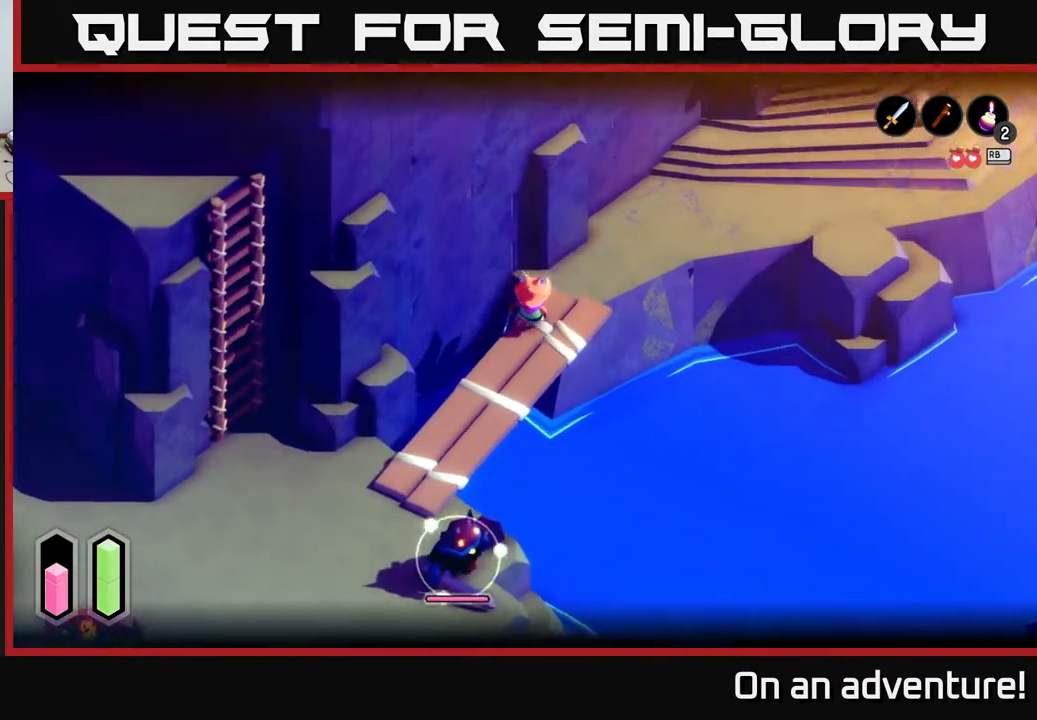
{"buttons": ["L2"], "left_stick": "down-left", "right_stick": "center", "events": []}
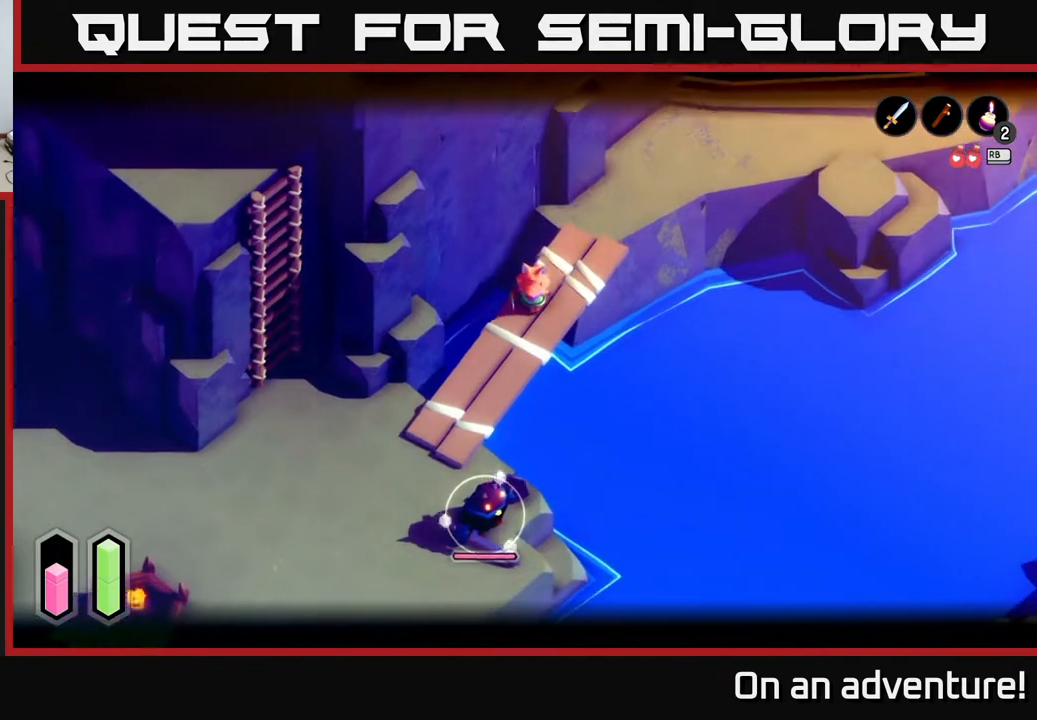
{"buttons": ["L2"], "left_stick": "down-left", "right_stick": "center", "events": []}
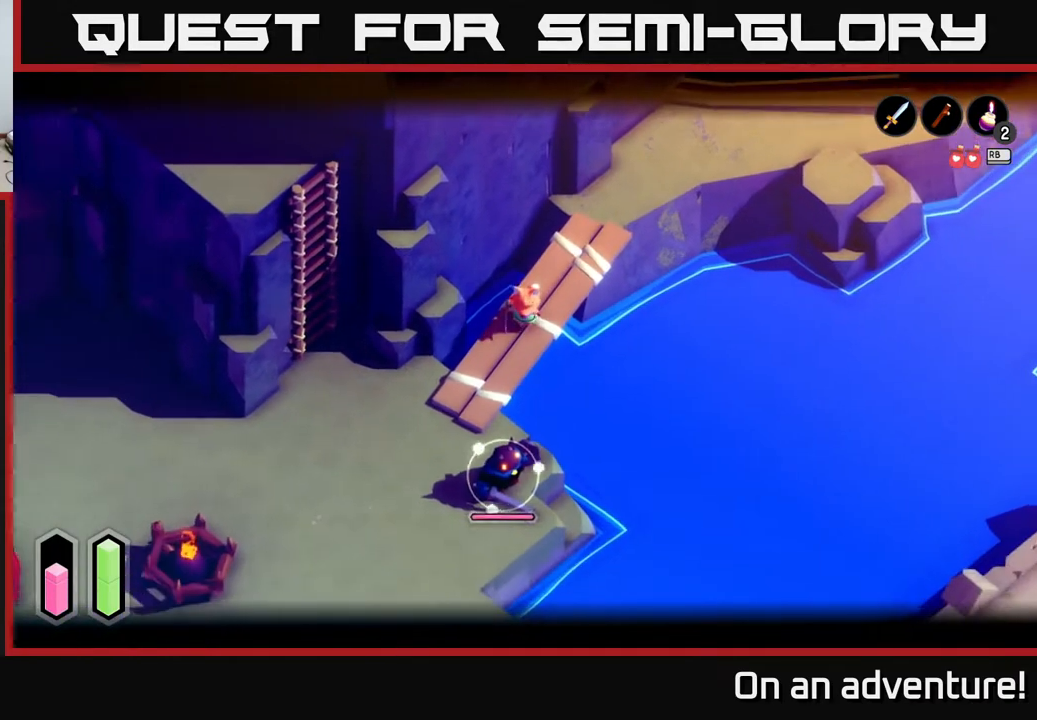
{"buttons": ["L2"], "left_stick": "down-left", "right_stick": "center", "events": []}
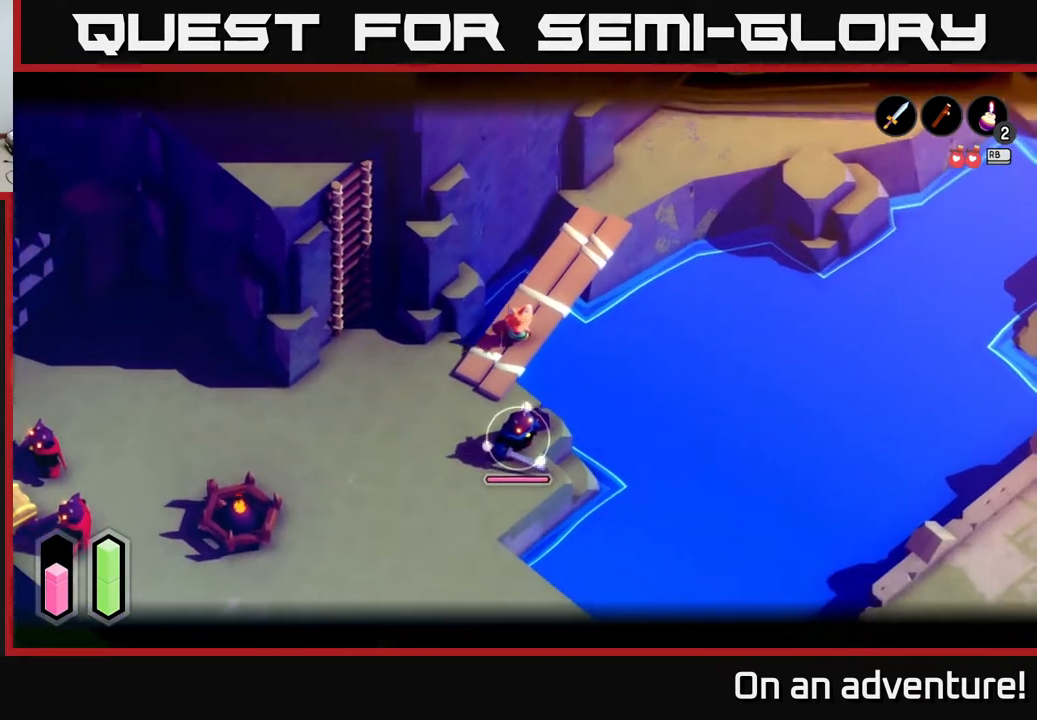
{"buttons": ["L2"], "left_stick": "down-left", "right_stick": "center", "events": []}
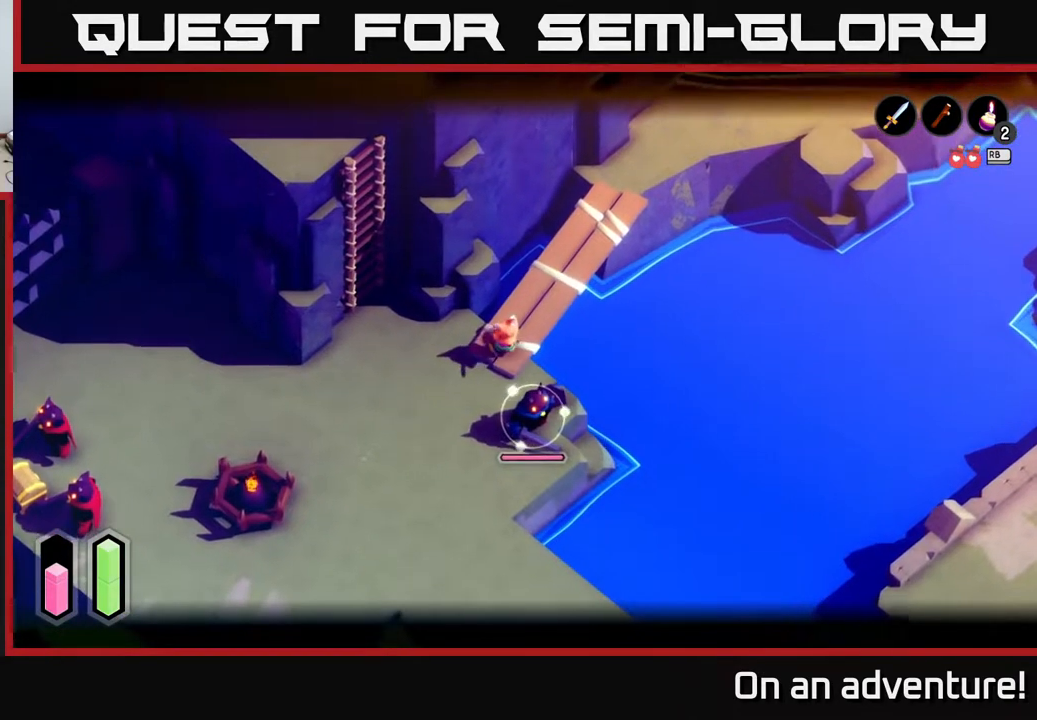
{"buttons": ["L2"], "left_stick": "down", "right_stick": "center", "events": [[300, "left_stick", "down"]]}
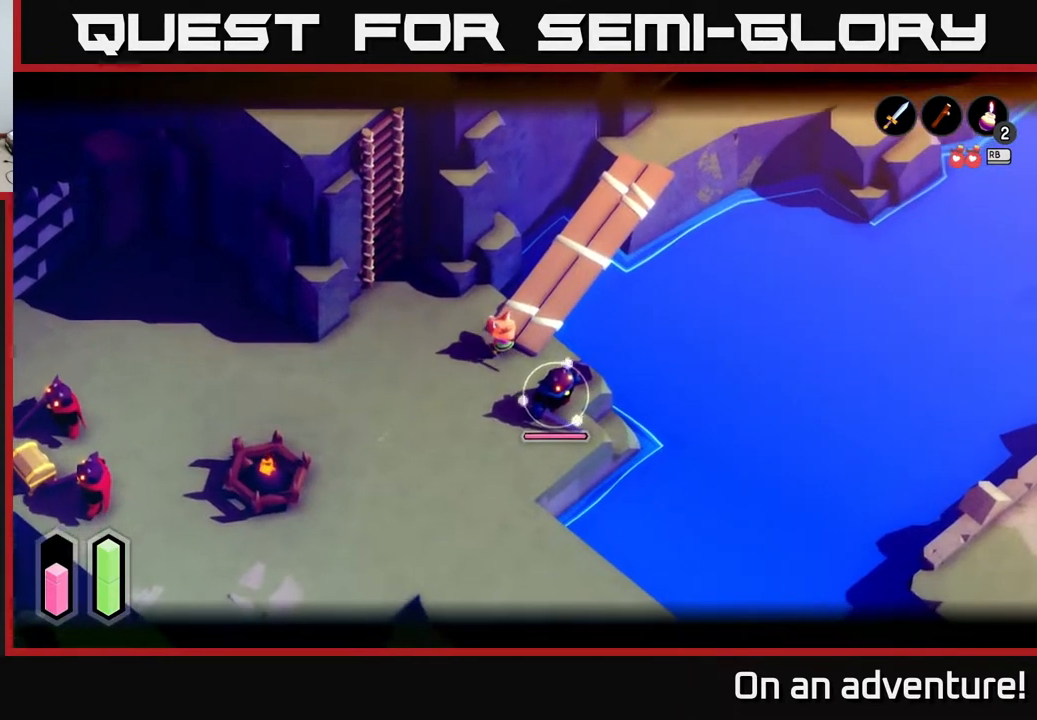
{"buttons": ["L2"], "left_stick": "down-right", "right_stick": "center", "events": [[17, "left_stick", "center"], [200, "left_stick", "down-right"], [250, "X", "down"], [417, "X", "up"]]}
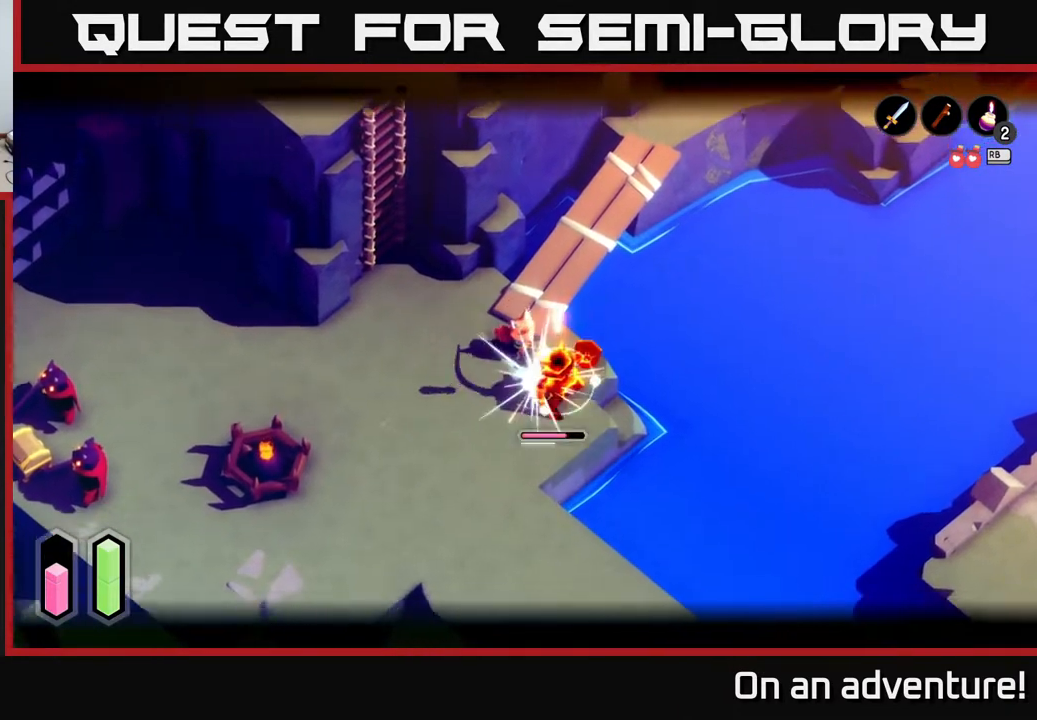
{"buttons": ["X", "L2"], "left_stick": "down-right", "right_stick": "center", "events": [[17, "X", "down"], [167, "X", "up"], [300, "X", "down"], [383, "X", "up"], [483, "X", "down"]]}
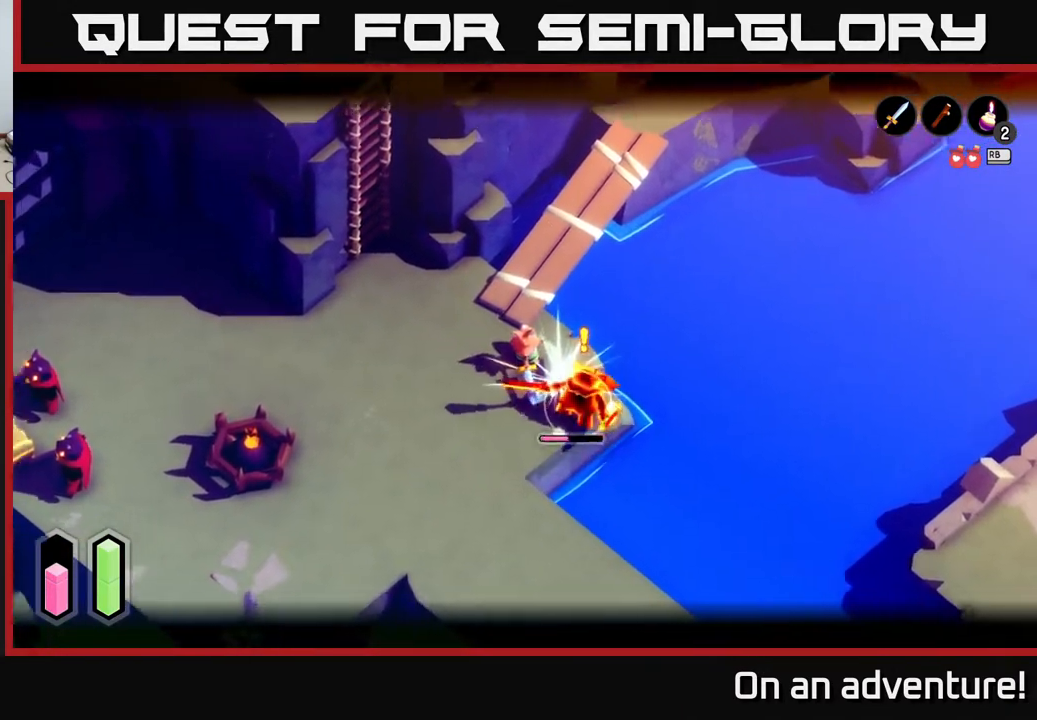
{"buttons": ["X", "L2"], "left_stick": "down-right", "right_stick": "center", "events": [[50, "X", "up"], [150, "X", "down"], [233, "X", "up"], [300, "X", "down"], [383, "X", "up"], [450, "X", "down"]]}
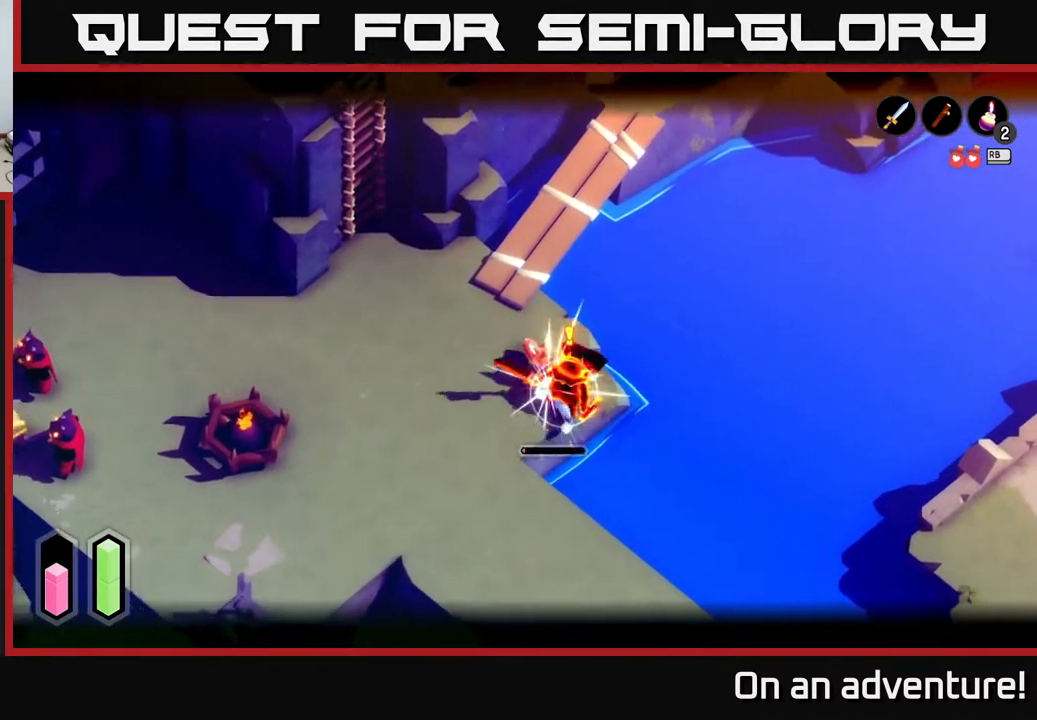
{"buttons": ["X", "L2"], "left_stick": "down-right", "right_stick": "center", "events": [[50, "X", "up"], [117, "X", "down"], [200, "X", "up"], [283, "X", "down"], [350, "X", "up"], [467, "X", "down"]]}
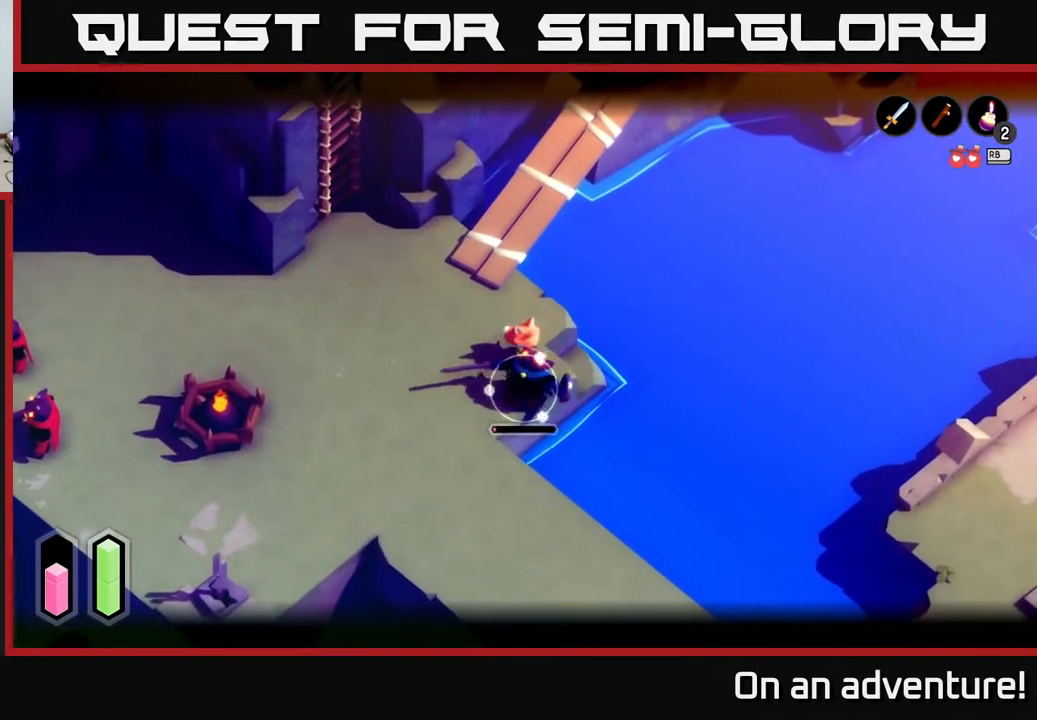
{"buttons": ["L2"], "left_stick": "down", "right_stick": "center", "events": [[33, "X", "up"], [33, "left_stick", "center"], [117, "X", "down"], [183, "left_stick", "down"], [217, "X", "up"], [350, "X", "down"], [417, "X", "up"]]}
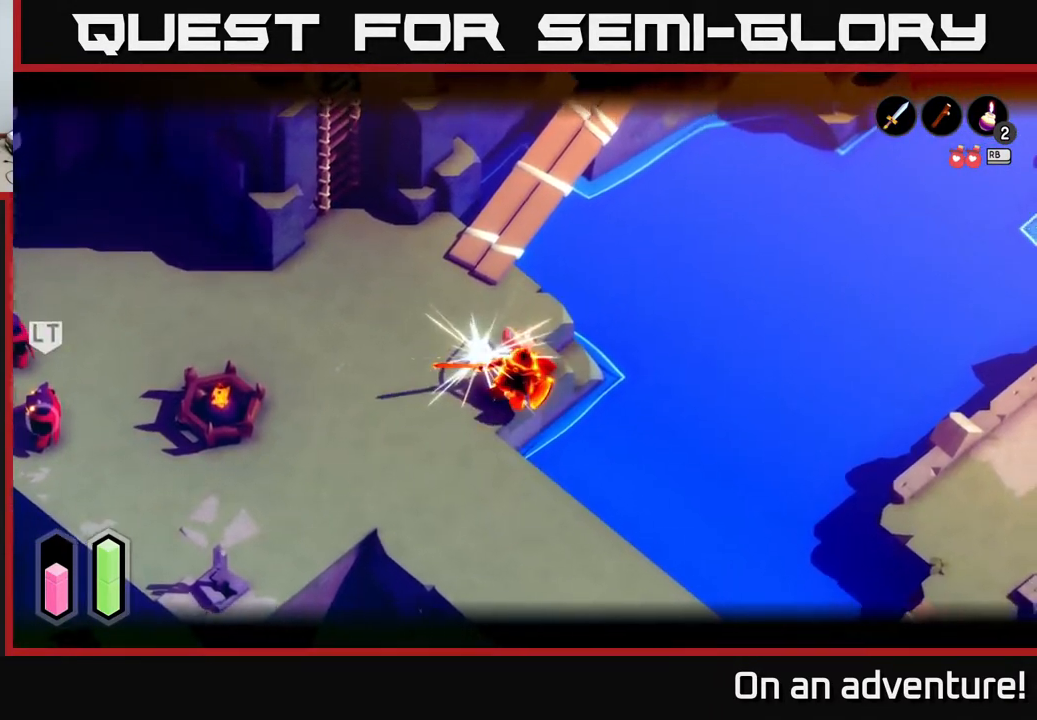
{"buttons": ["L2"], "left_stick": "center", "right_stick": "center", "events": [[17, "left_stick", "center"]]}
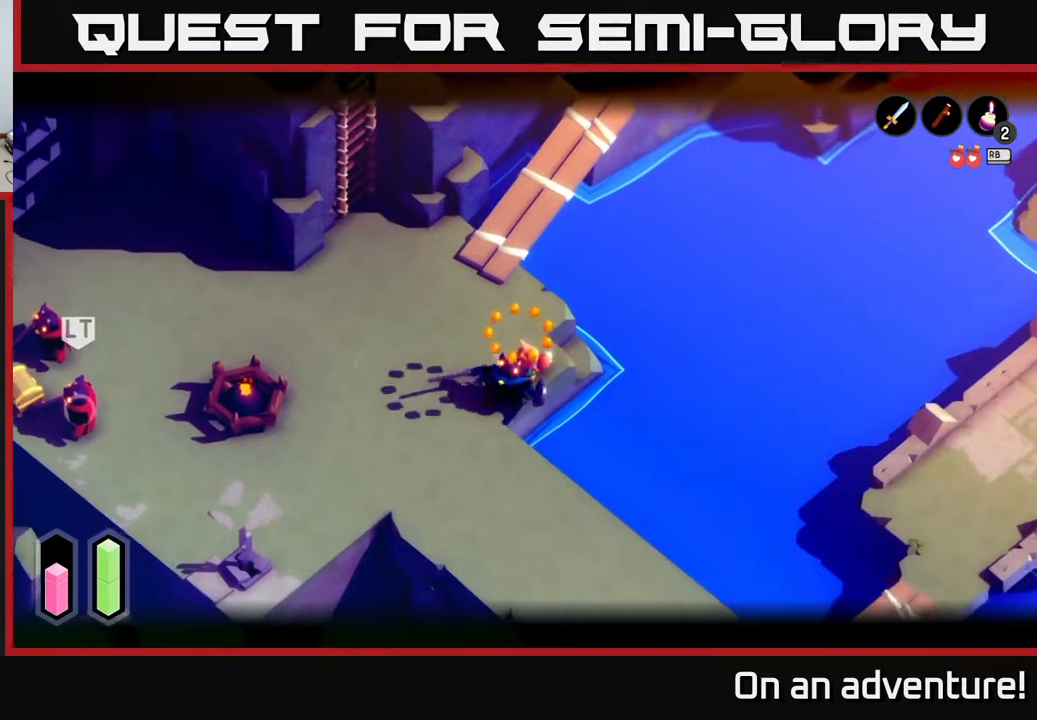
{"buttons": [], "left_stick": "center", "right_stick": "center", "events": [[233, "L2", "up"]]}
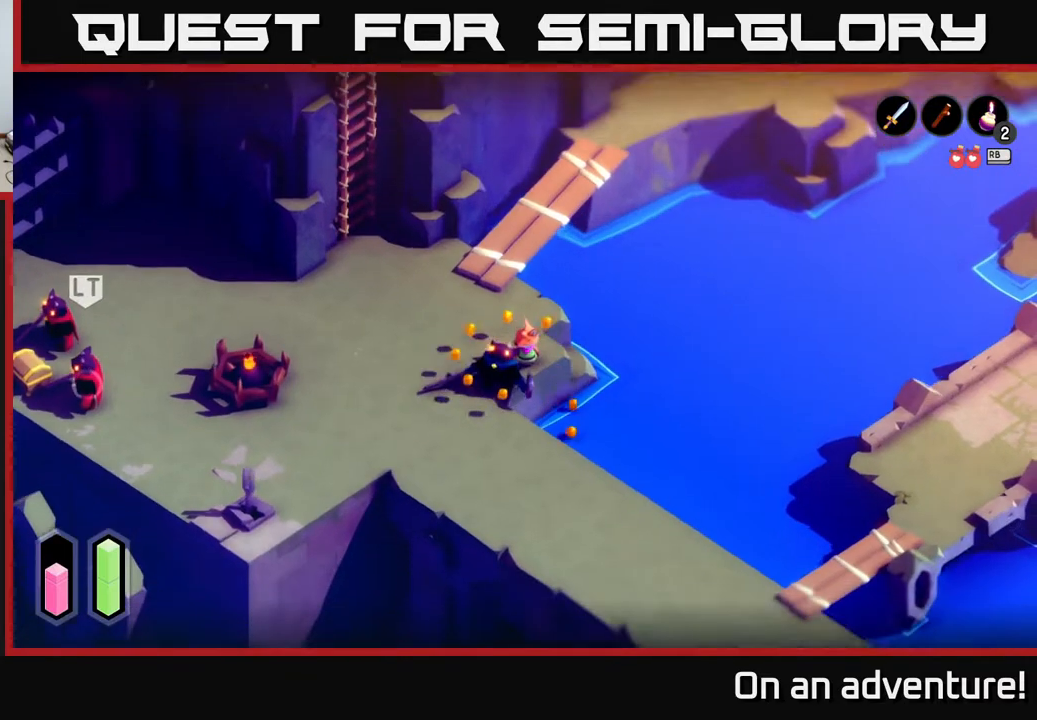
{"buttons": [], "left_stick": "up-left", "right_stick": "center", "events": [[300, "left_stick", "up-left"]]}
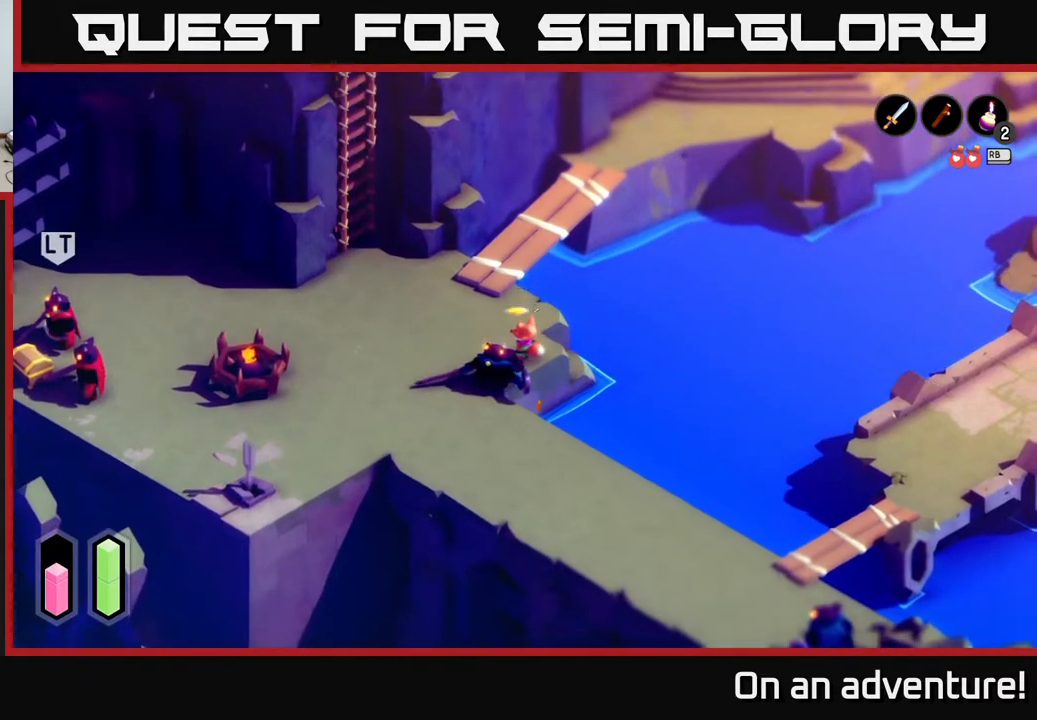
{"buttons": [], "left_stick": "up-left", "right_stick": "center", "events": []}
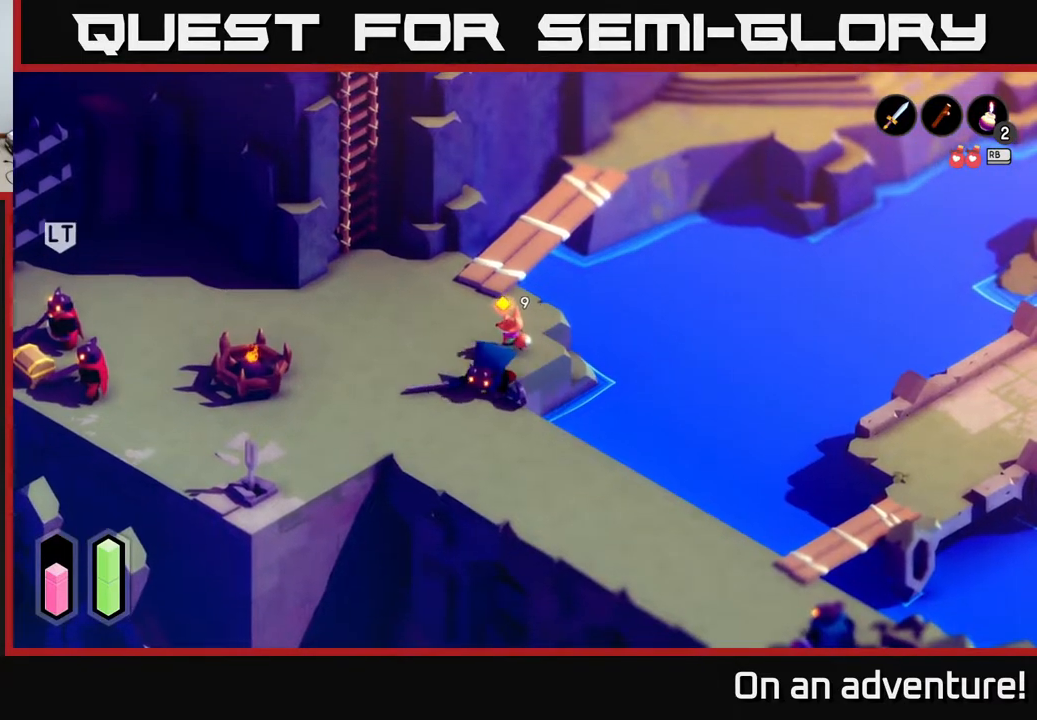
{"buttons": [], "left_stick": "up-left", "right_stick": "center", "events": []}
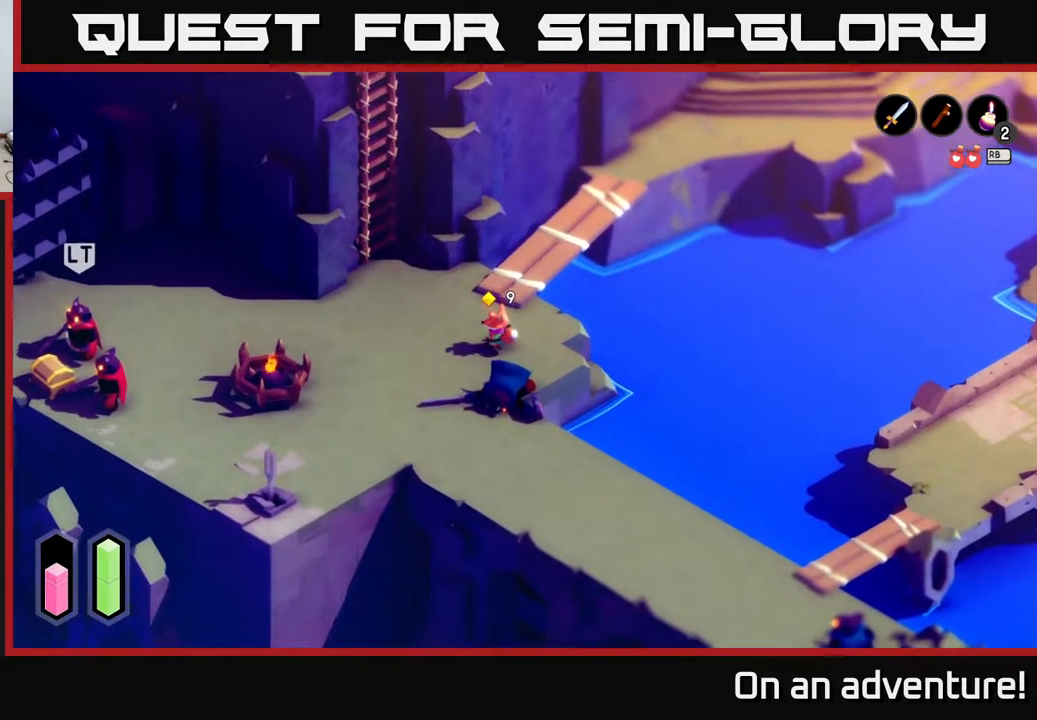
{"buttons": [], "left_stick": "up-left", "right_stick": "center", "events": []}
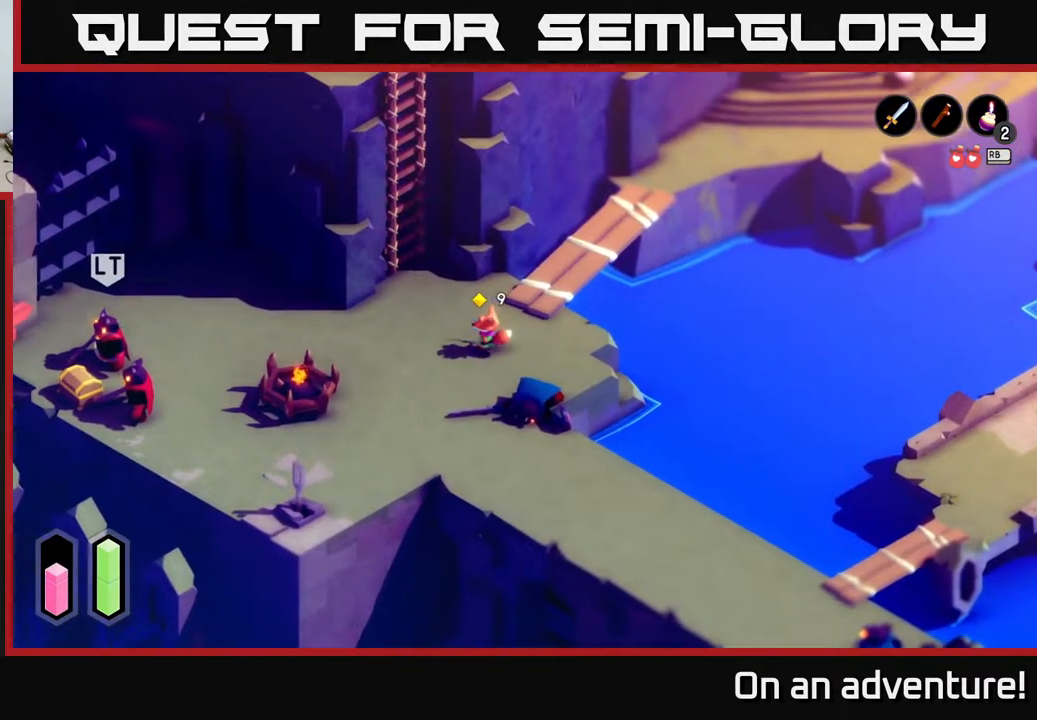
{"buttons": [], "left_stick": "down-right", "right_stick": "center", "events": [[133, "left_stick", "center"], [217, "left_stick", "down-right"]]}
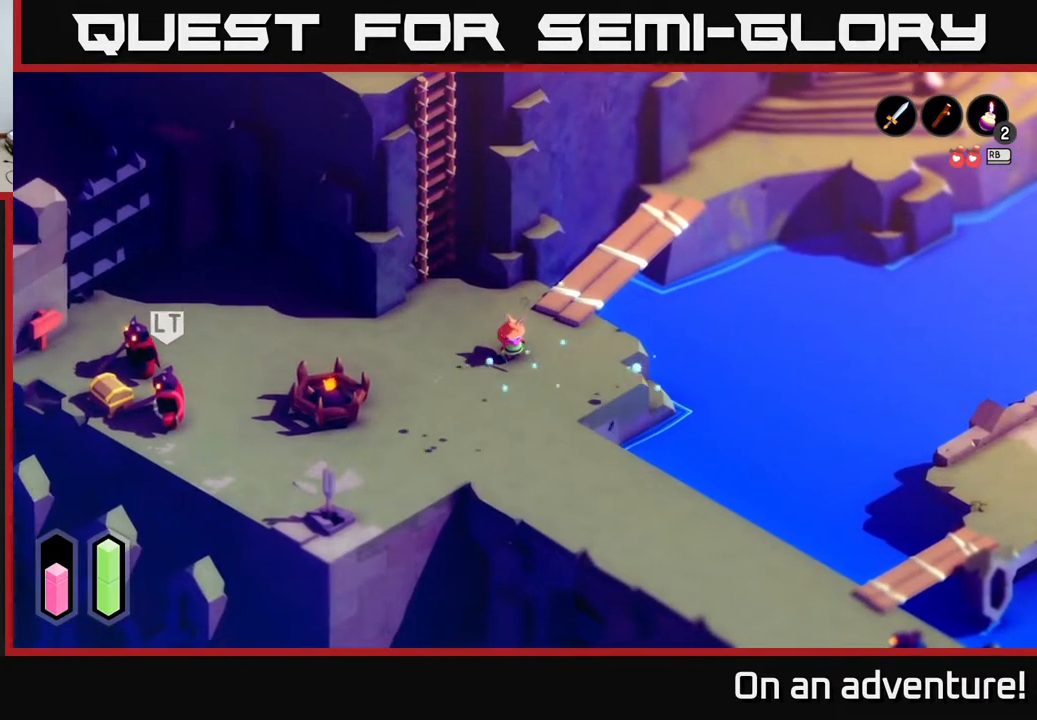
{"buttons": [], "left_stick": "down-right", "right_stick": "center", "events": []}
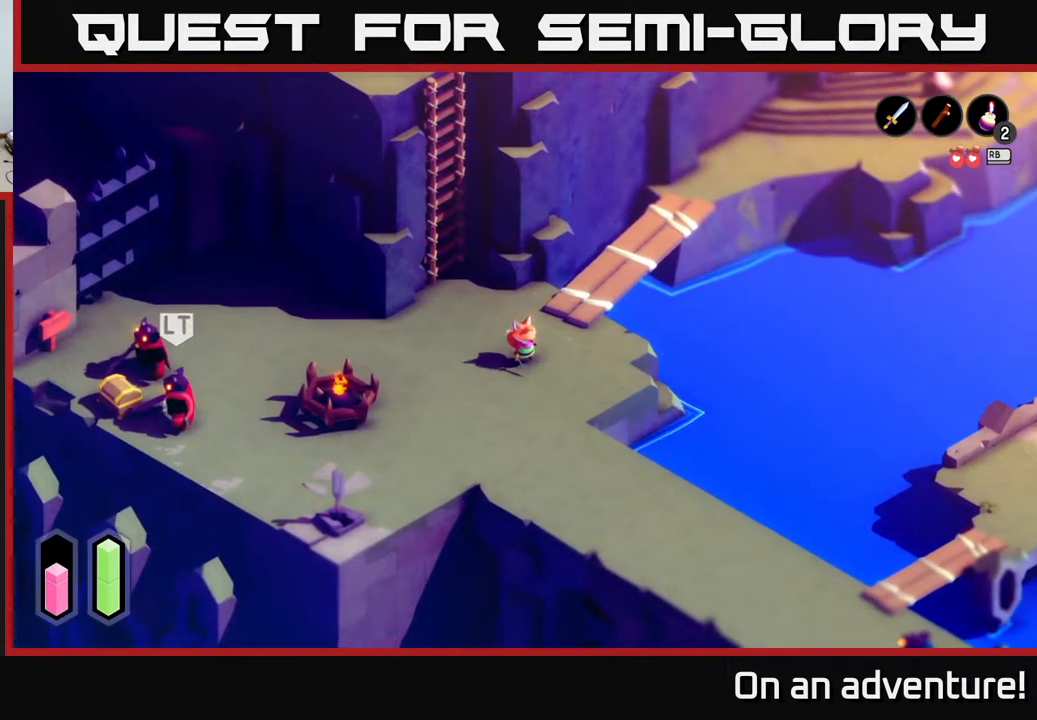
{"buttons": [], "left_stick": "up", "right_stick": "center", "events": [[33, "left_stick", "center"], [433, "left_stick", "up"]]}
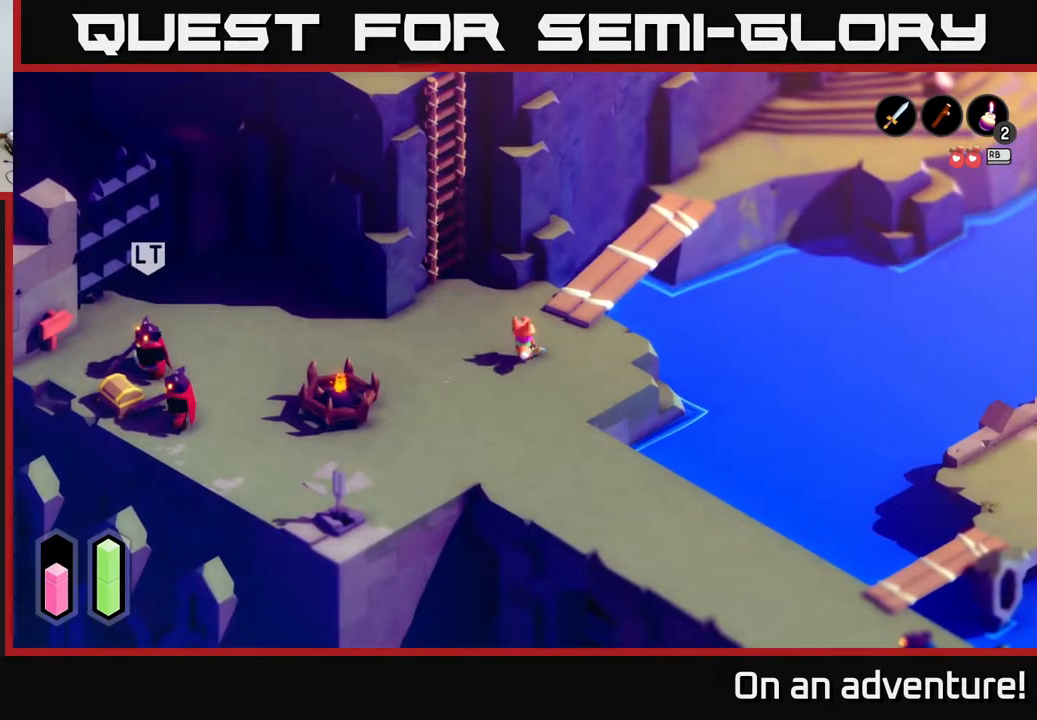
{"buttons": [], "left_stick": "left", "right_stick": "center", "events": [[50, "left_stick", "up-left"], [150, "left_stick", "left"]]}
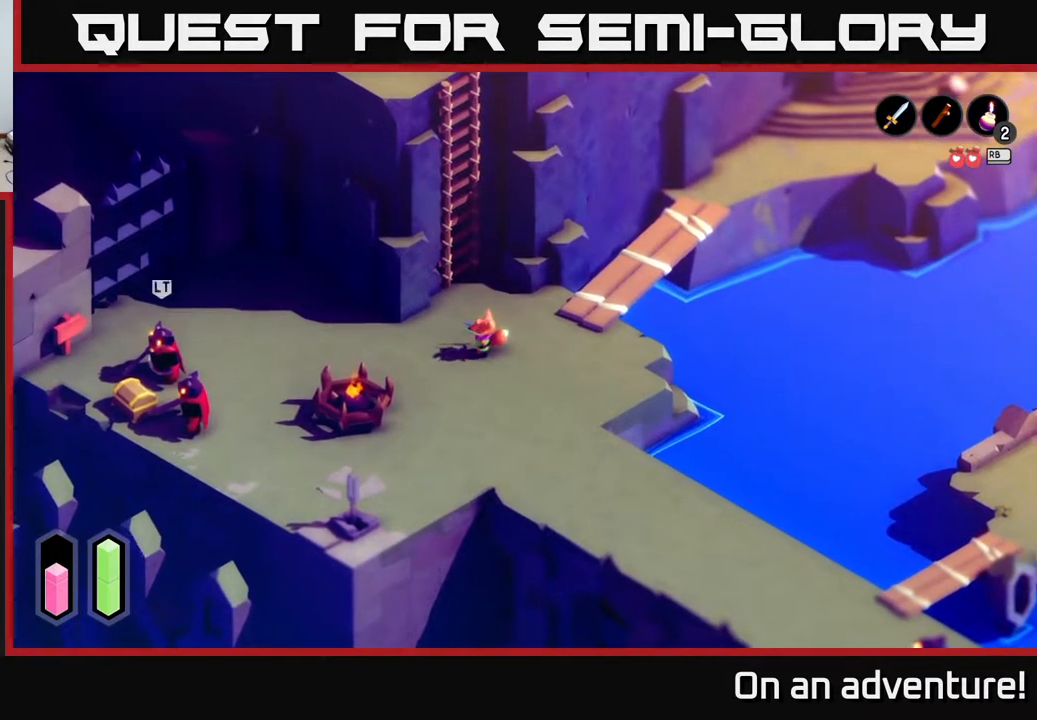
{"buttons": [], "left_stick": "left", "right_stick": "center", "events": []}
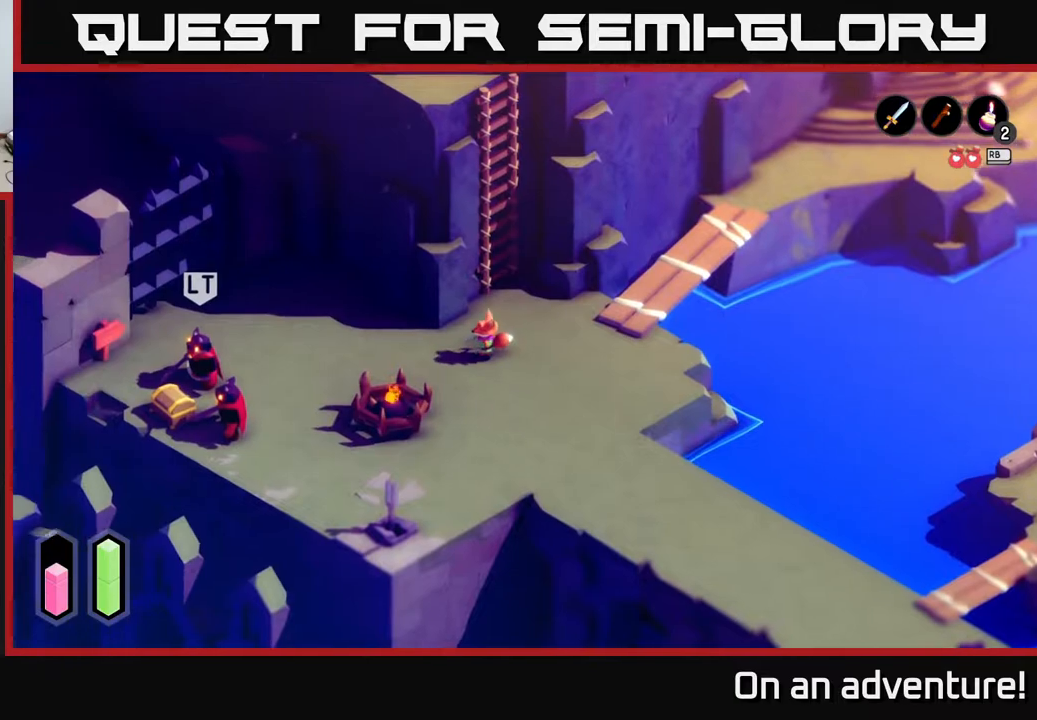
{"buttons": ["L2"], "left_stick": "left", "right_stick": "center", "events": [[367, "L2", "down"]]}
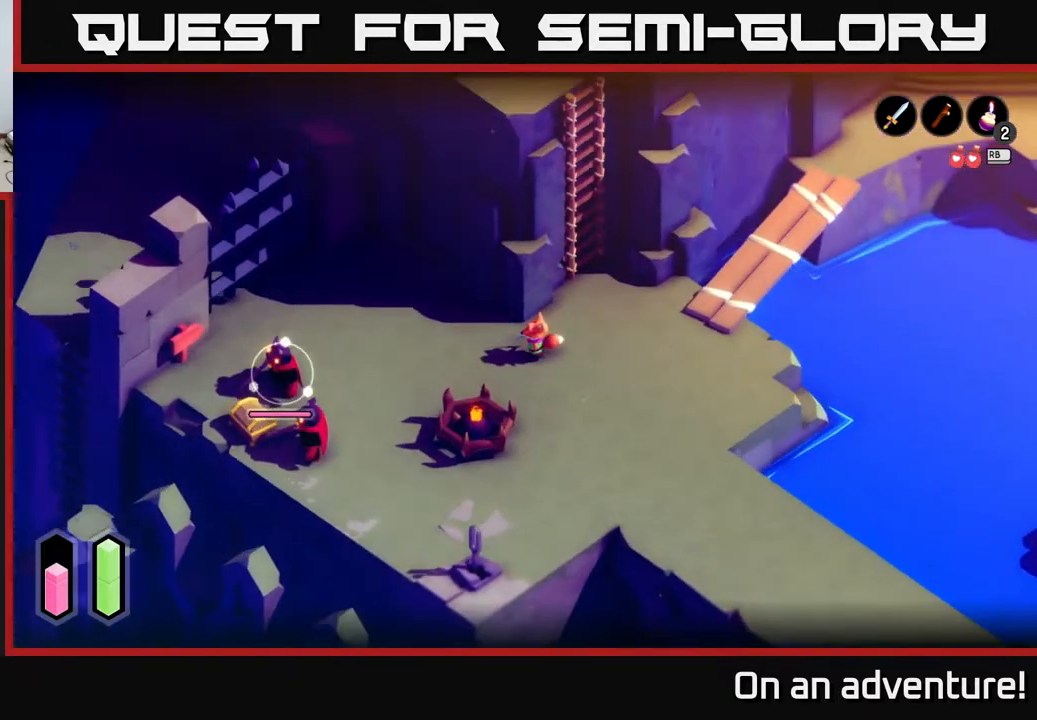
{"buttons": ["L2"], "left_stick": "left", "right_stick": "center", "events": []}
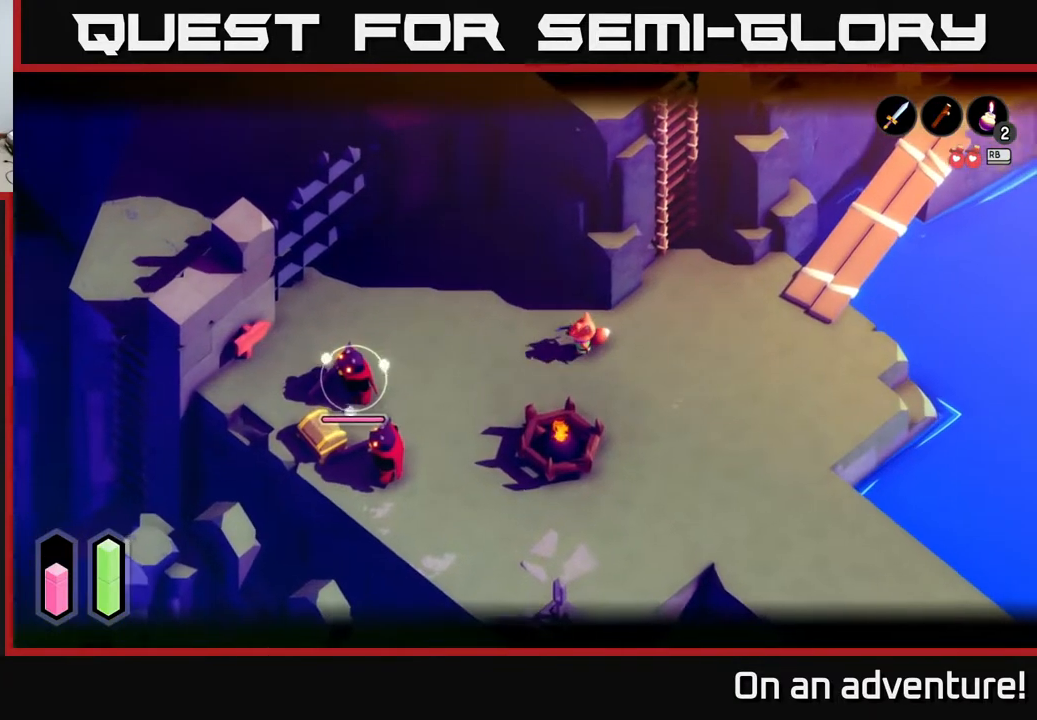
{"buttons": ["L2"], "left_stick": "left", "right_stick": "center", "events": []}